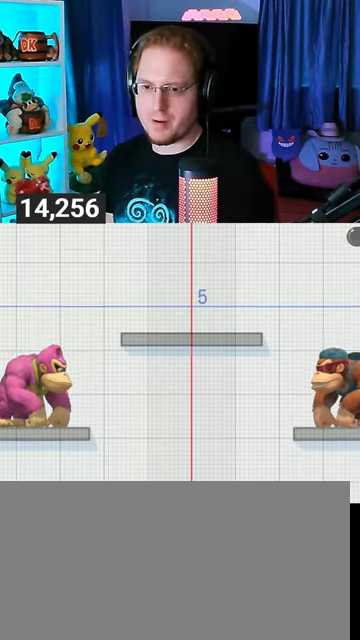
Gameplay with a controller (Nintendo layout); each line is a JSON object with the inputs held at the frame after it. "events" lists button and stick changes between this image and that frame as [ms after this image, input, new state], when the widget could be followed in between. Not read: L3 R3.
{"buttons": [], "left_stick": "down-right", "right_stick": "center", "events": [[333, "left_stick", "right"], [467, "left_stick", "down-right"]]}
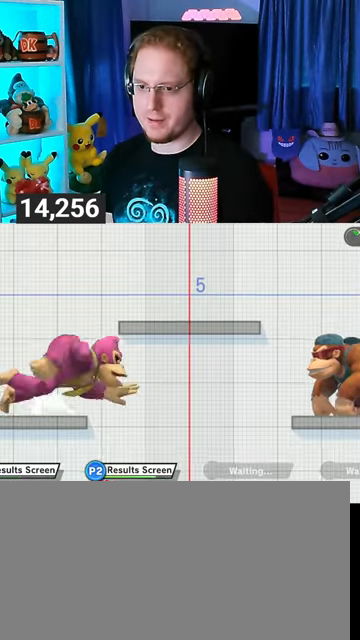
{"buttons": [], "left_stick": "up-right", "right_stick": "center", "events": [[100, "left_stick", "center"], [200, "Y", "down"], [267, "A", "down"], [267, "Y", "up"], [333, "A", "up"], [500, "left_stick", "up-right"]]}
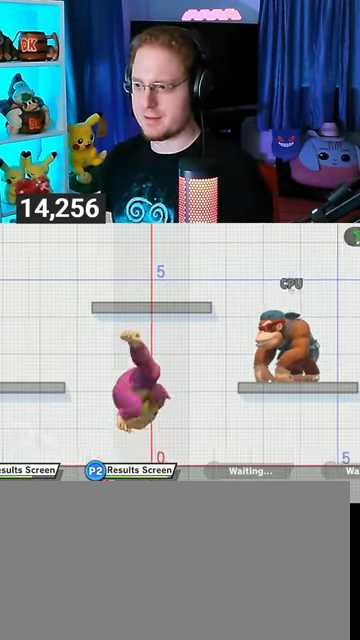
{"buttons": [], "left_stick": "left", "right_stick": "center", "events": [[100, "left_stick", "down"], [267, "left_stick", "up-left"], [467, "left_stick", "left"]]}
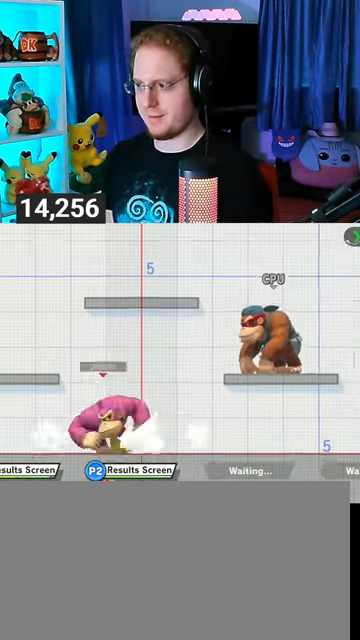
{"buttons": ["Y"], "left_stick": "down-right", "right_stick": "center", "events": [[100, "left_stick", "right"], [367, "left_stick", "down-right"], [400, "Y", "down"]]}
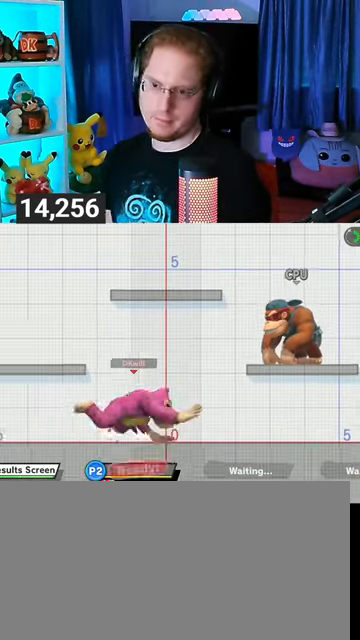
{"buttons": ["B"], "left_stick": "center", "right_stick": "center", "events": [[33, "B", "down"], [33, "Y", "up"], [267, "left_stick", "center"]]}
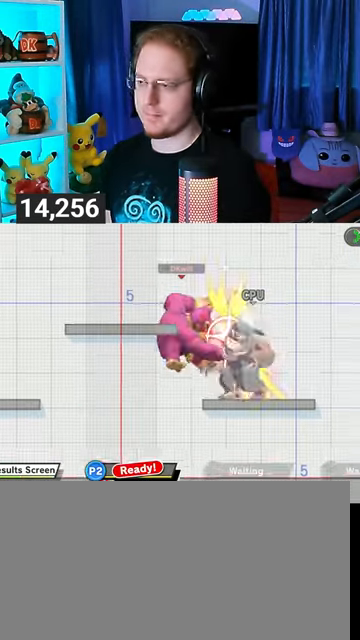
{"buttons": [], "left_stick": "center", "right_stick": "center", "events": [[200, "B", "up"]]}
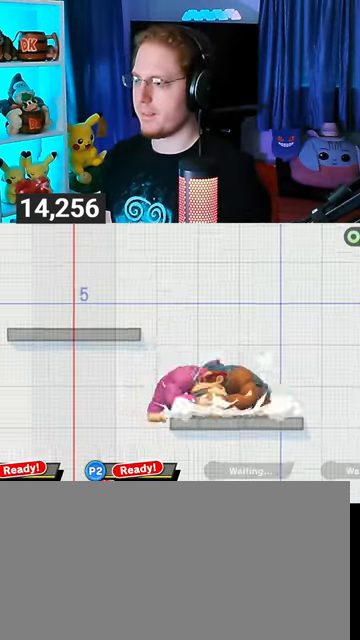
{"buttons": ["A"], "left_stick": "up", "right_stick": "center", "events": [[33, "X", "down"], [67, "X", "up"], [67, "left_stick", "right"], [333, "left_stick", "up"], [433, "A", "down"]]}
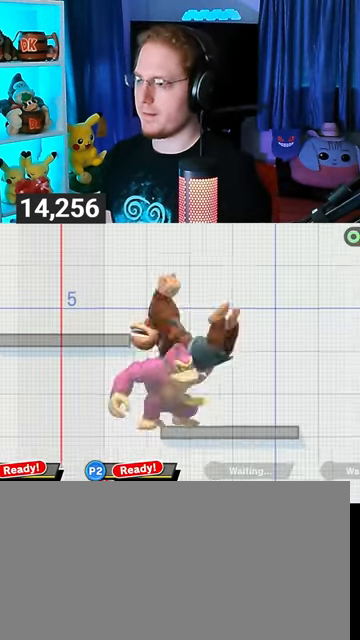
{"buttons": ["Y"], "left_stick": "right", "right_stick": "center", "events": [[67, "A", "up"], [133, "left_stick", "center"], [400, "left_stick", "right"], [467, "Y", "down"]]}
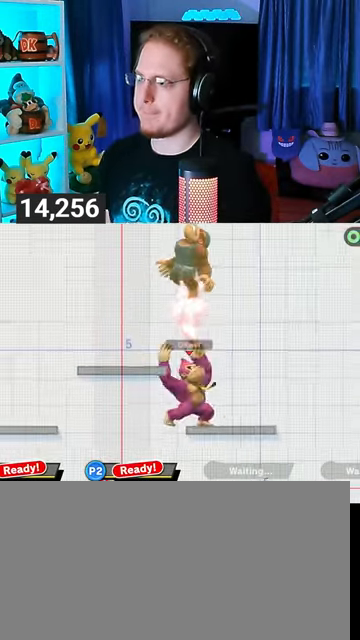
{"buttons": [], "left_stick": "left", "right_stick": "center", "events": [[33, "Y", "up"], [67, "L1", "down"], [67, "left_stick", "left"], [67, "right_stick", "left"], [167, "right_stick", "center"], [200, "L1", "up"], [267, "Y", "down"], [400, "Y", "up"]]}
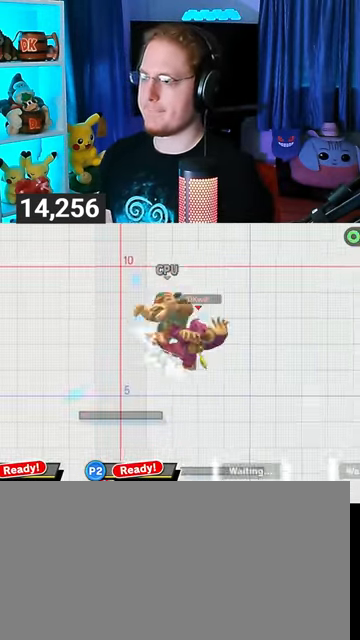
{"buttons": ["Y"], "left_stick": "down-left", "right_stick": "center", "events": [[267, "left_stick", "down-left"], [400, "Y", "down"]]}
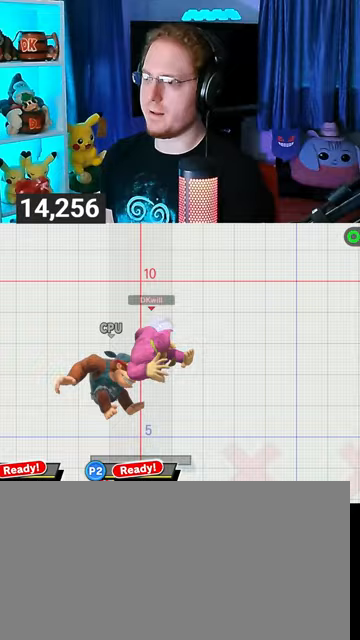
{"buttons": [], "left_stick": "left", "right_stick": "center", "events": [[167, "Y", "up"], [200, "left_stick", "center"], [400, "left_stick", "left"]]}
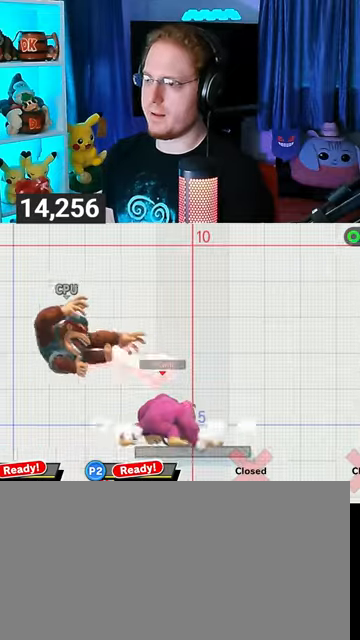
{"buttons": [], "left_stick": "center", "right_stick": "center", "events": [[100, "right_stick", "up"], [133, "left_stick", "down-left"], [167, "right_stick", "center"], [300, "left_stick", "center"]]}
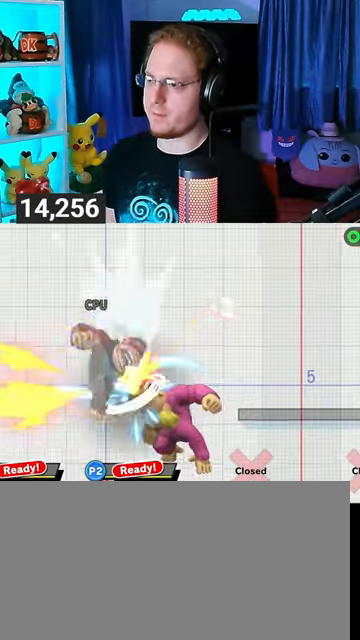
{"buttons": ["Y"], "left_stick": "center", "right_stick": "center", "events": [[300, "Y", "down"], [467, "Y", "up"], [500, "Y", "down"]]}
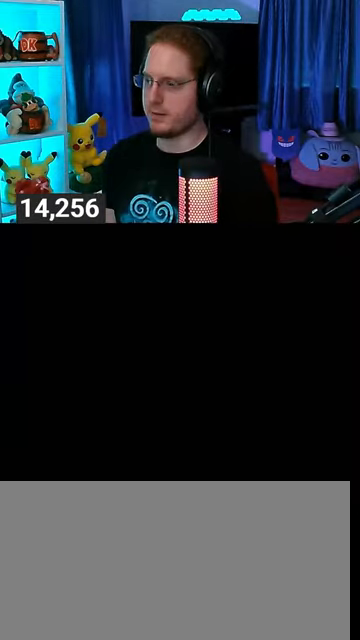
{"buttons": [], "left_stick": "center", "right_stick": "center", "events": [[67, "A", "down"], [67, "Y", "up"], [167, "A", "up"]]}